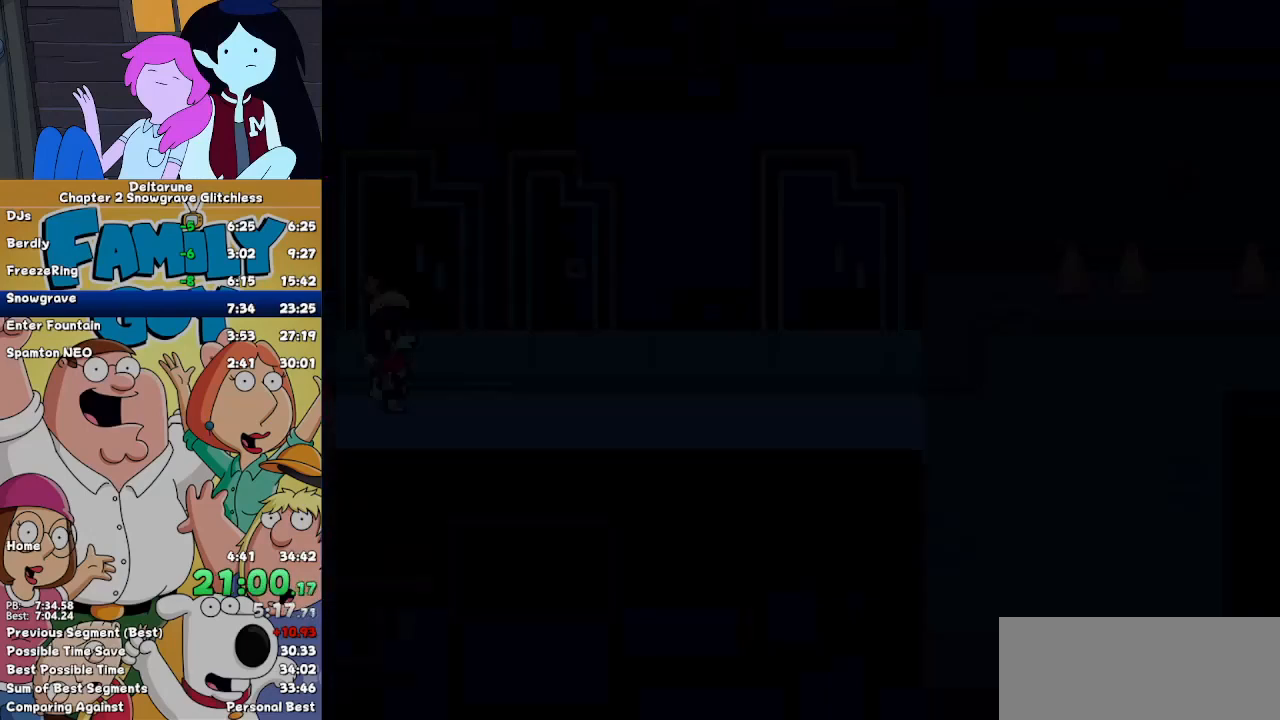
Gameplay with keyboard; each line is a JSON object with the keys held at the frame after it. "events" lists presses ("down") and releases ("up") of "c", "down", "left", "return", "right", "up", "x" and "z" between this image and that frame as [ms after this image, input, new state], when the widget could be followed in between. No other keys are recorded. Mouse input is not recorded. Not read: ctrl shift.
{"keys": ["right"], "events": []}
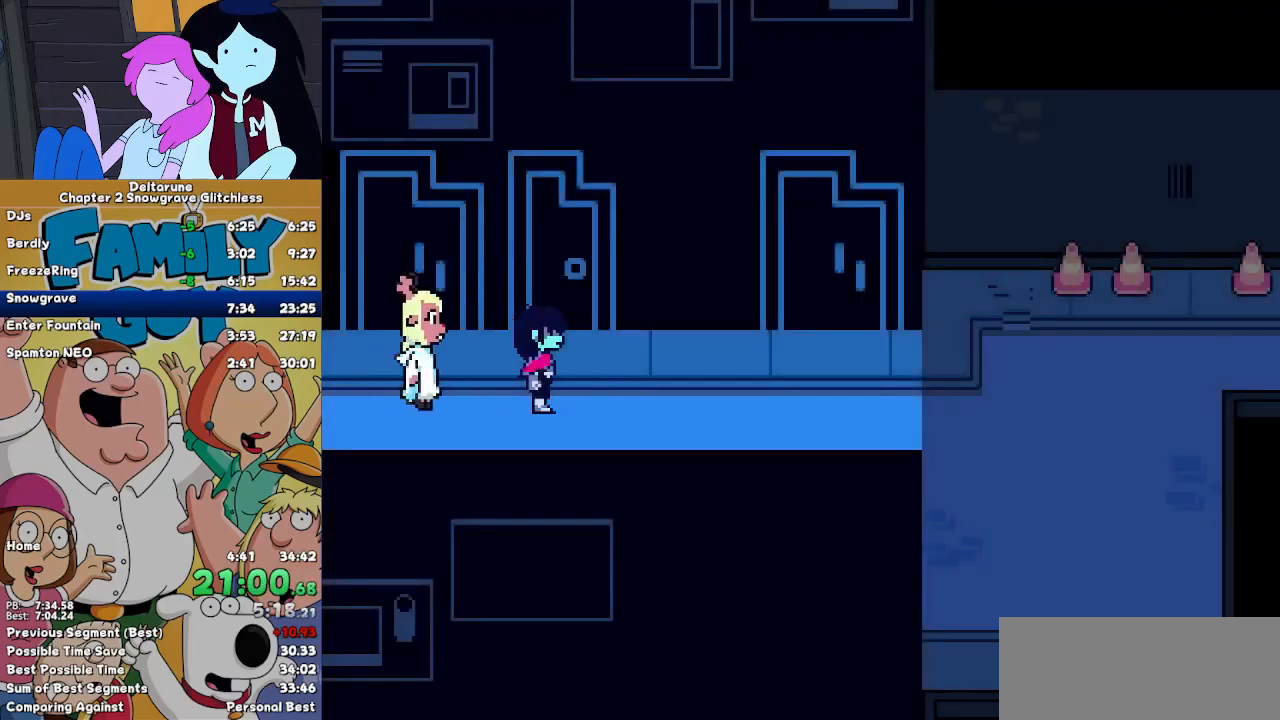
{"keys": ["right"], "events": []}
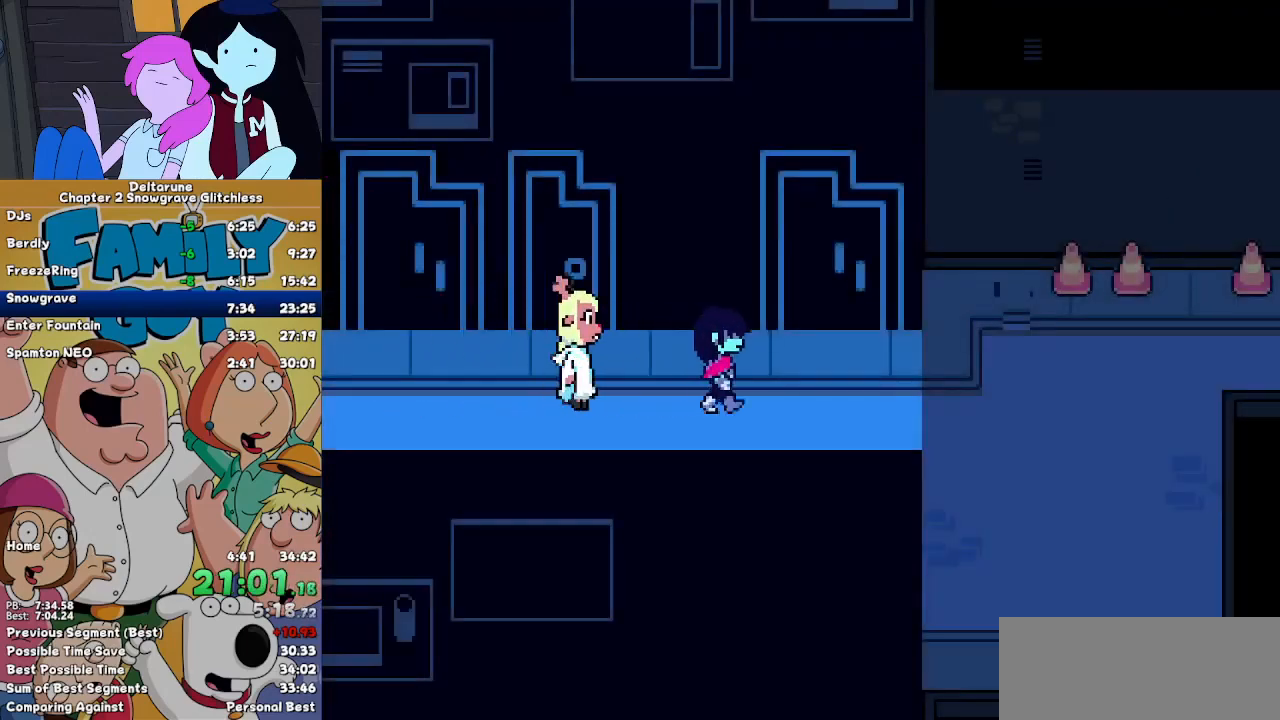
{"keys": ["right"], "events": []}
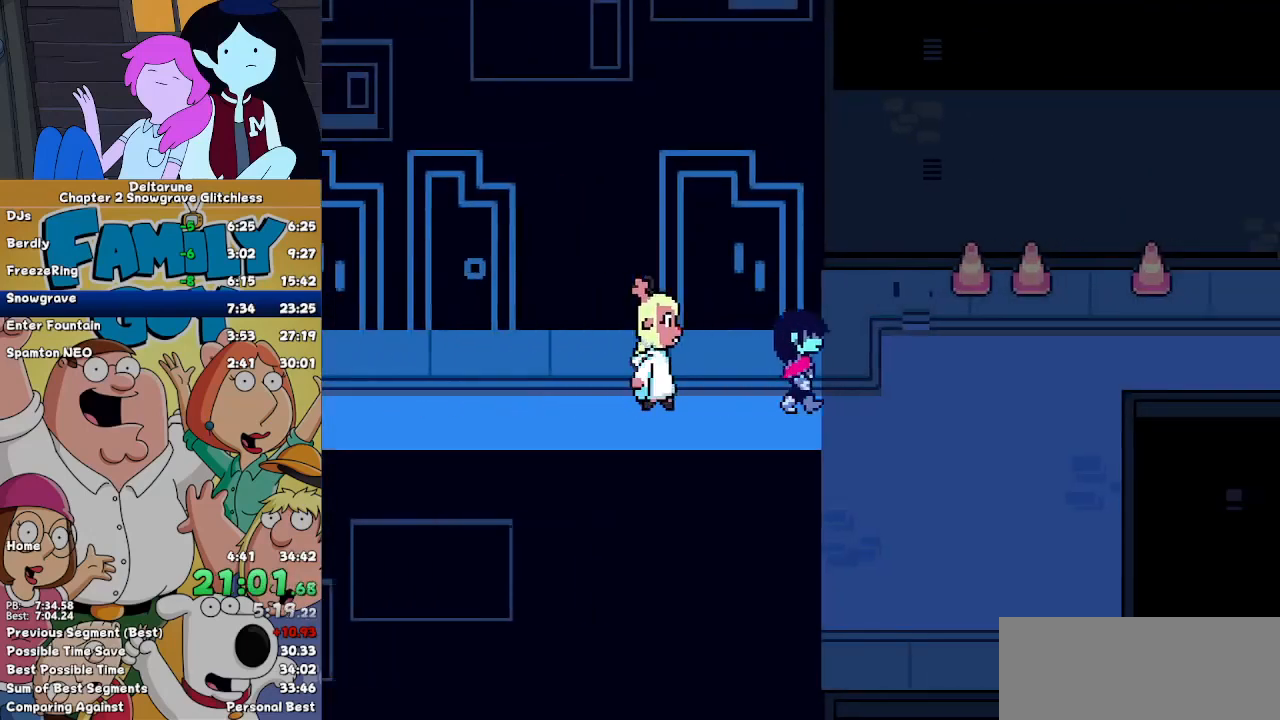
{"keys": ["right", "up"], "events": [[467, "up", "down"]]}
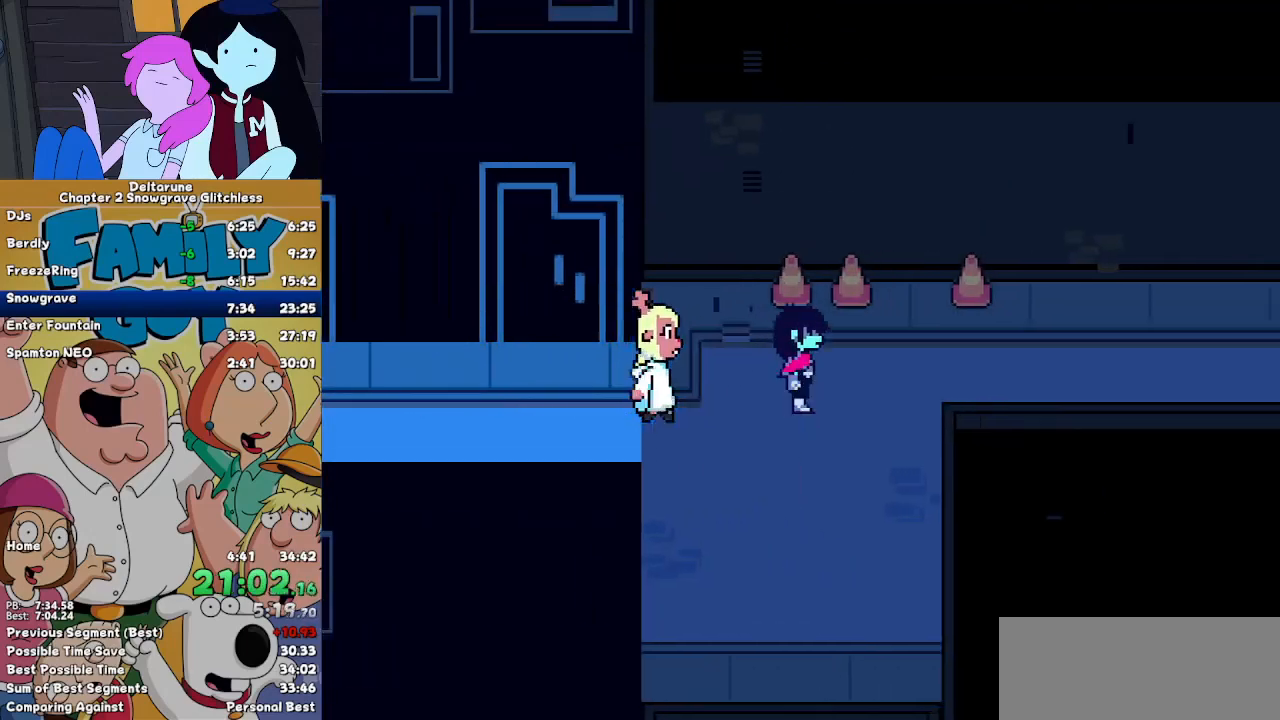
{"keys": ["right"], "events": [[100, "up", "up"]]}
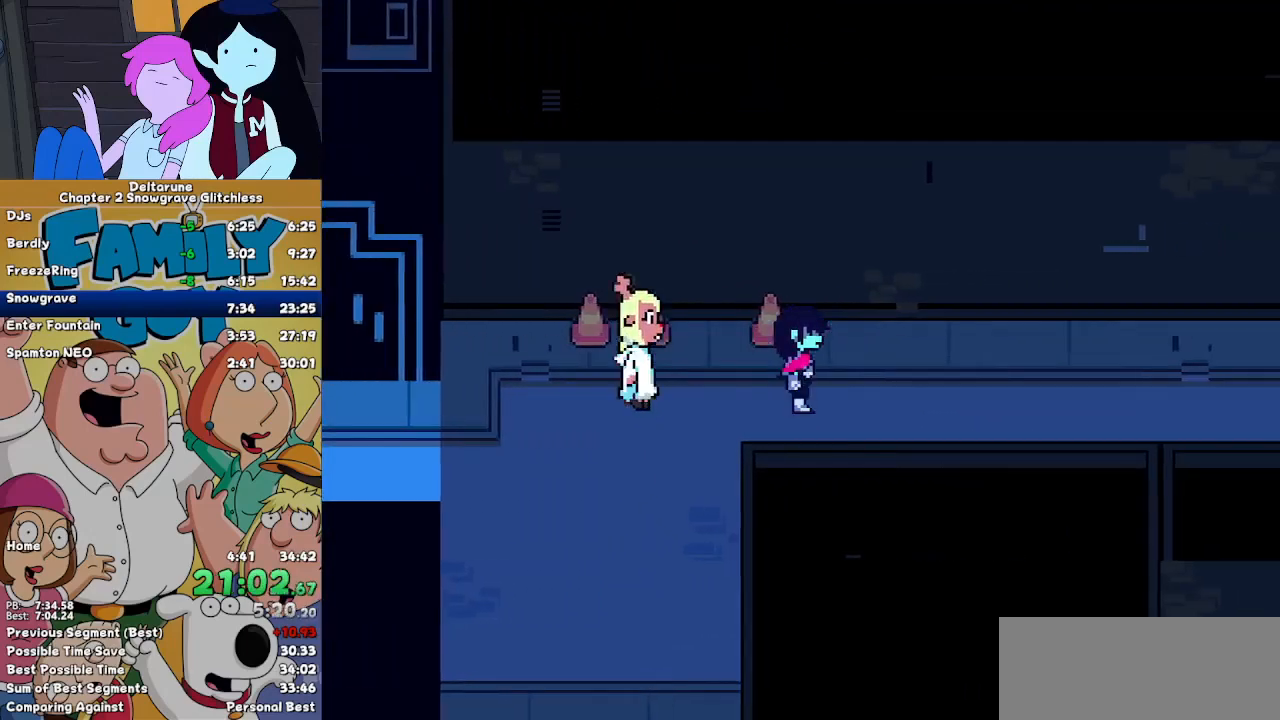
{"keys": ["right"], "events": []}
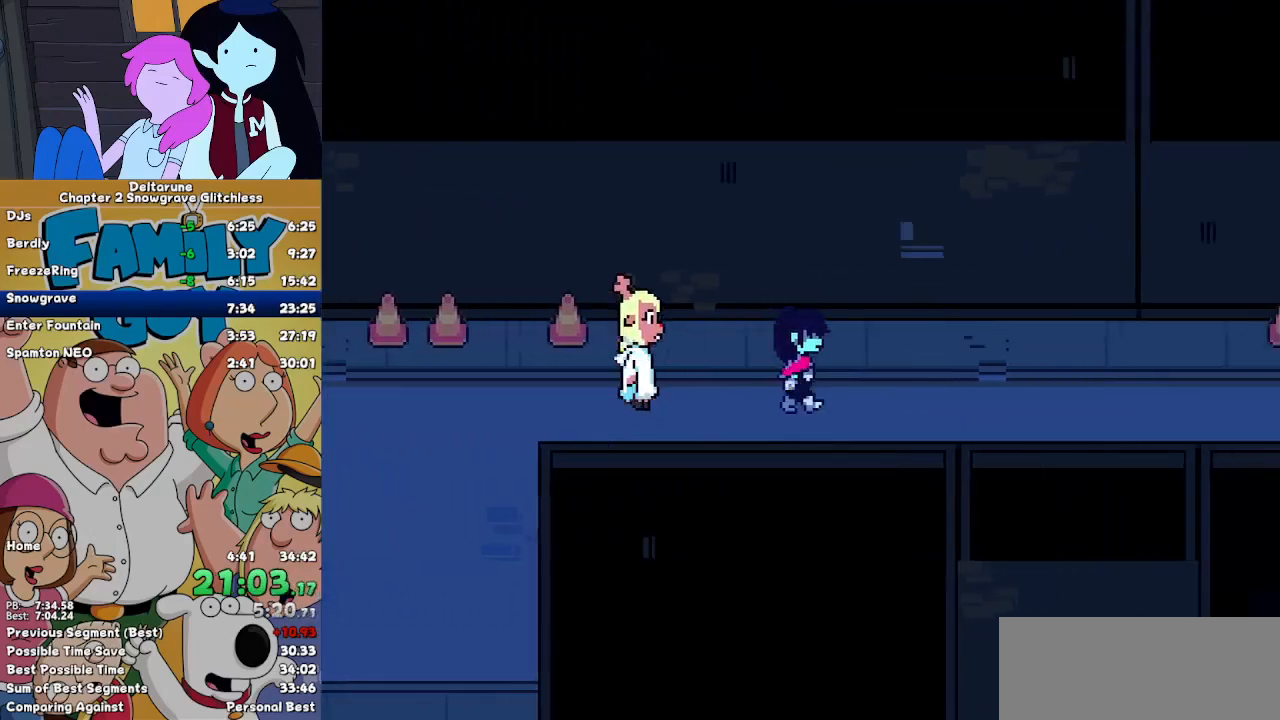
{"keys": ["right"], "events": []}
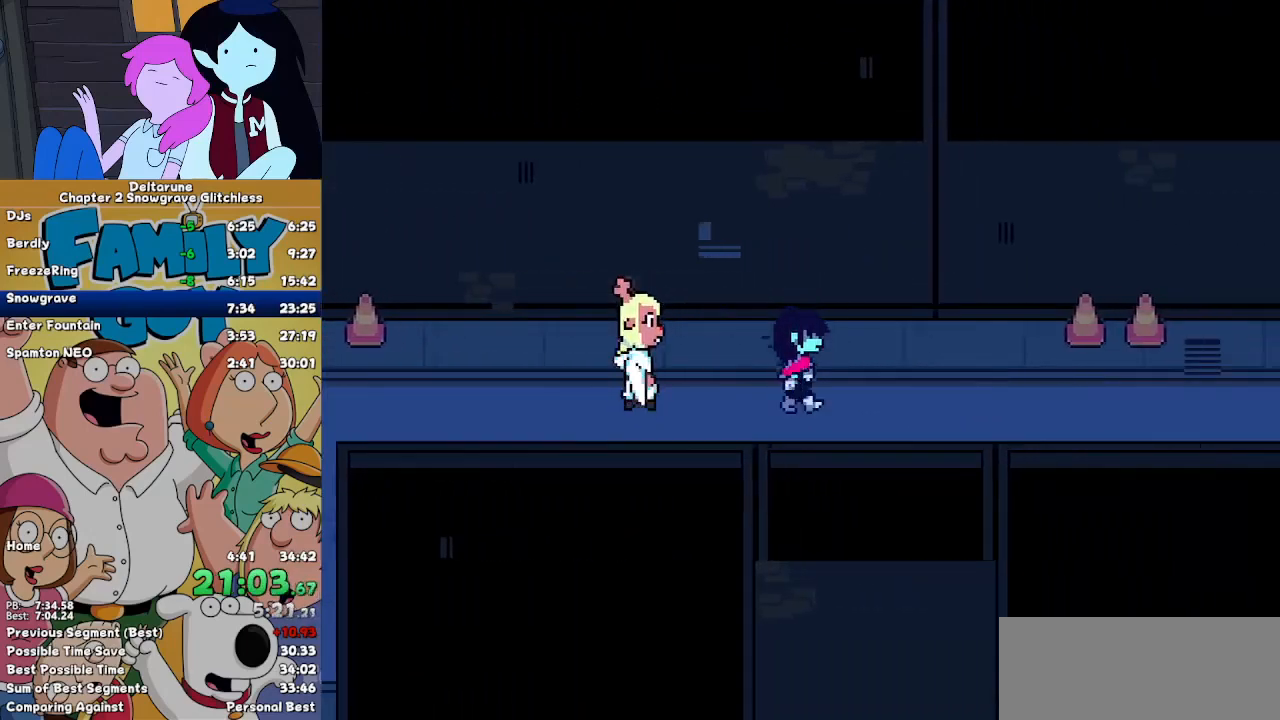
{"keys": ["right"], "events": []}
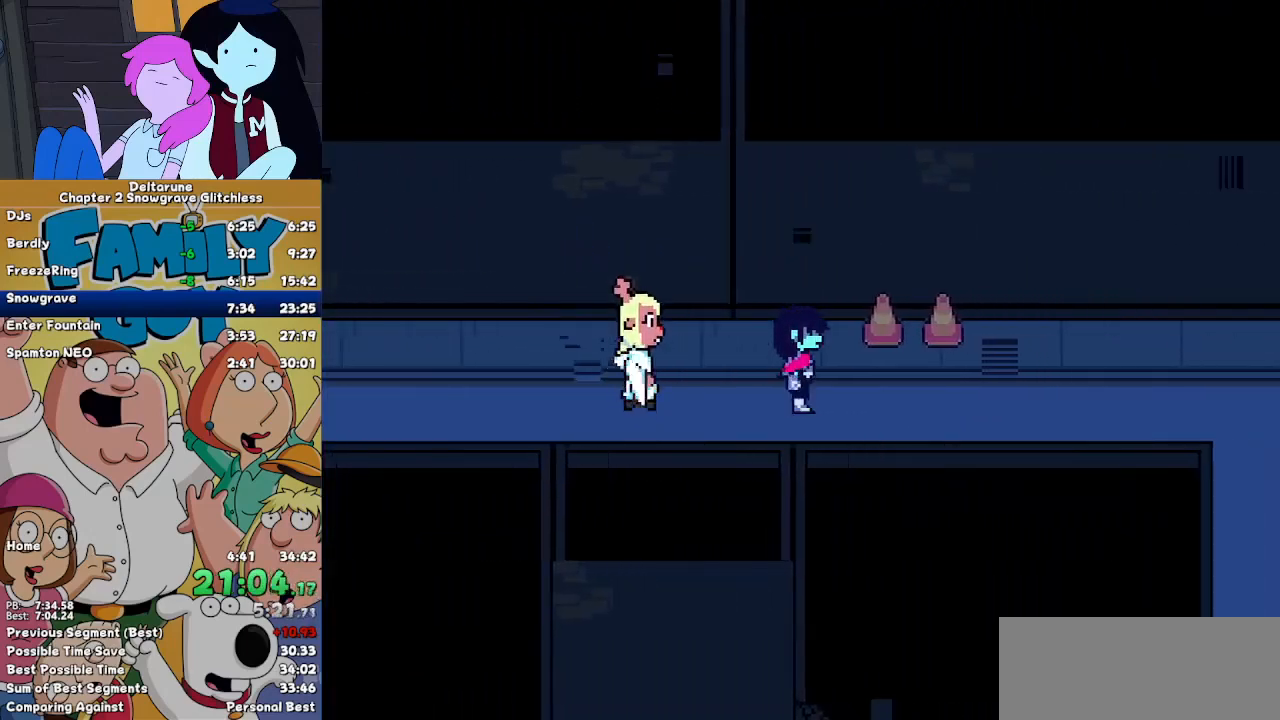
{"keys": ["right"], "events": []}
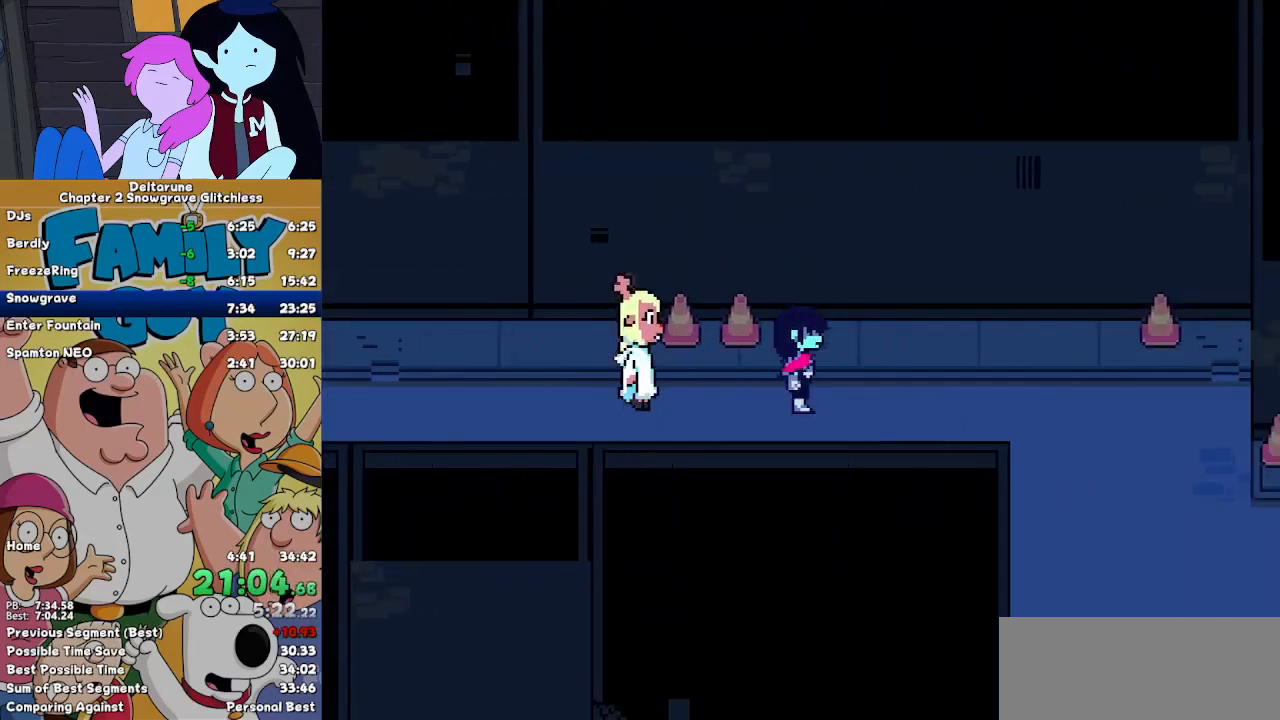
{"keys": ["right"], "events": []}
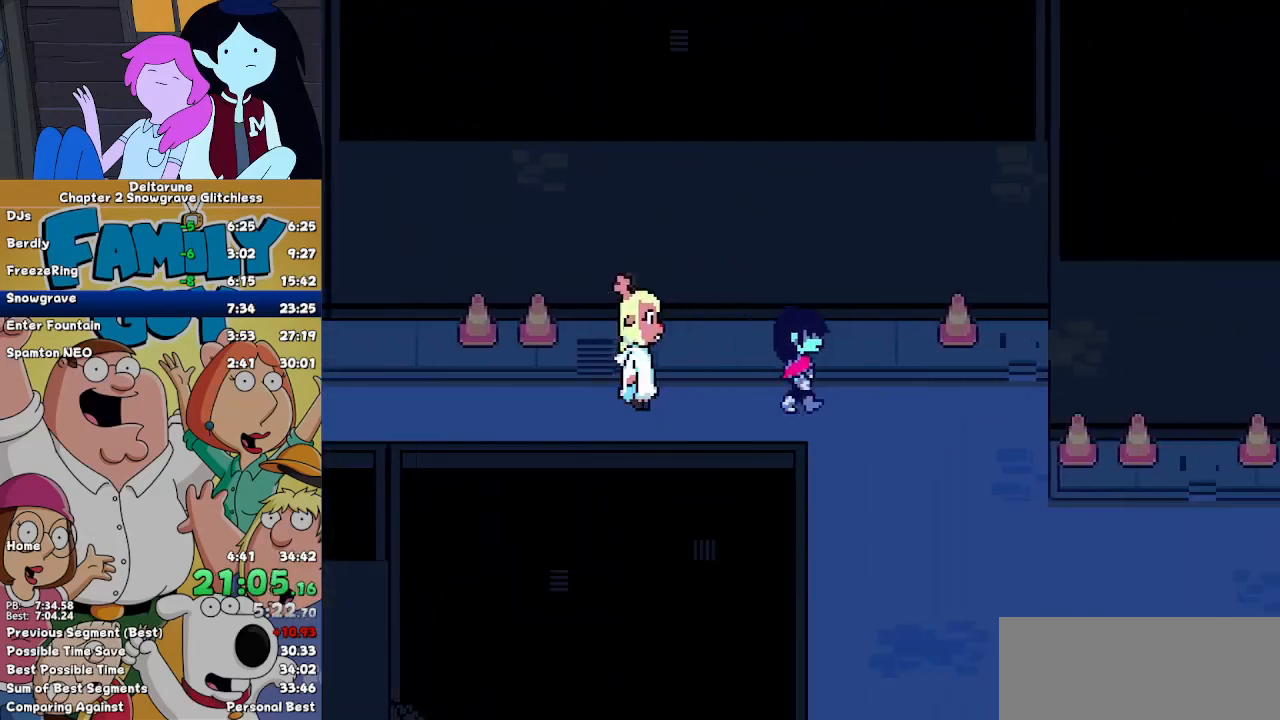
{"keys": ["down", "right"], "events": [[167, "down", "down"]]}
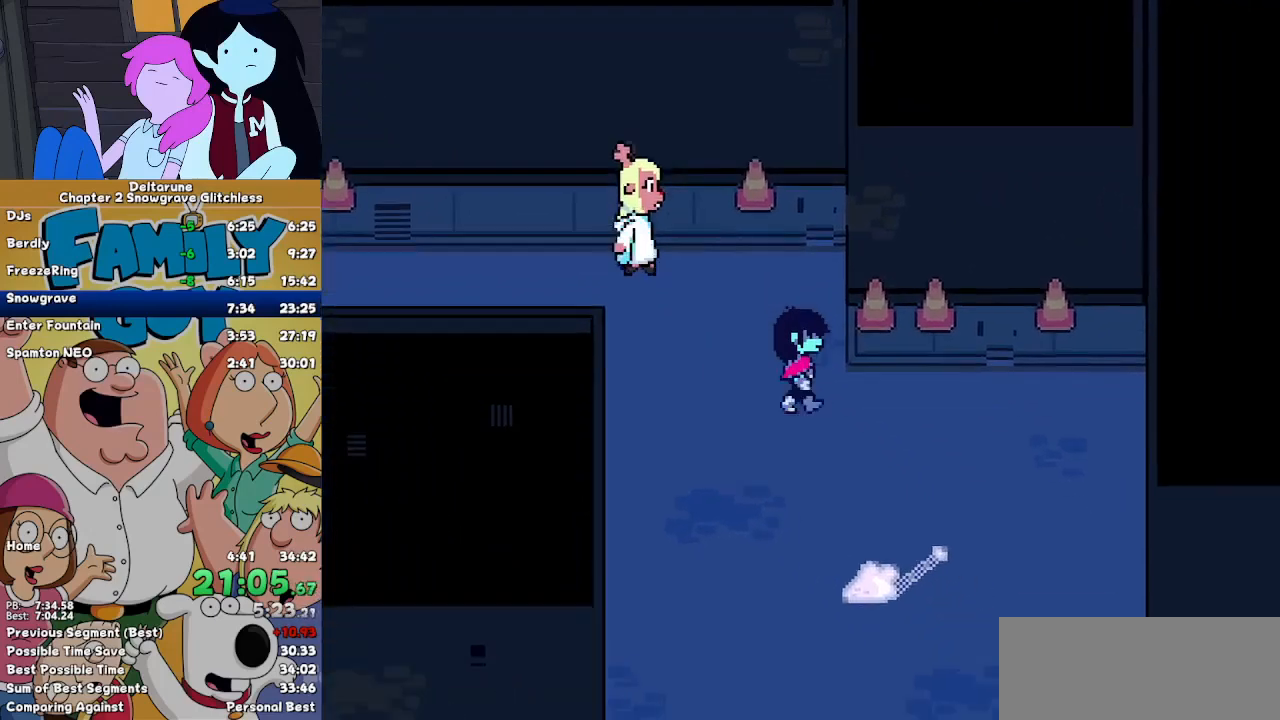
{"keys": ["down", "right"], "events": [[133, "down", "up"], [267, "down", "down"]]}
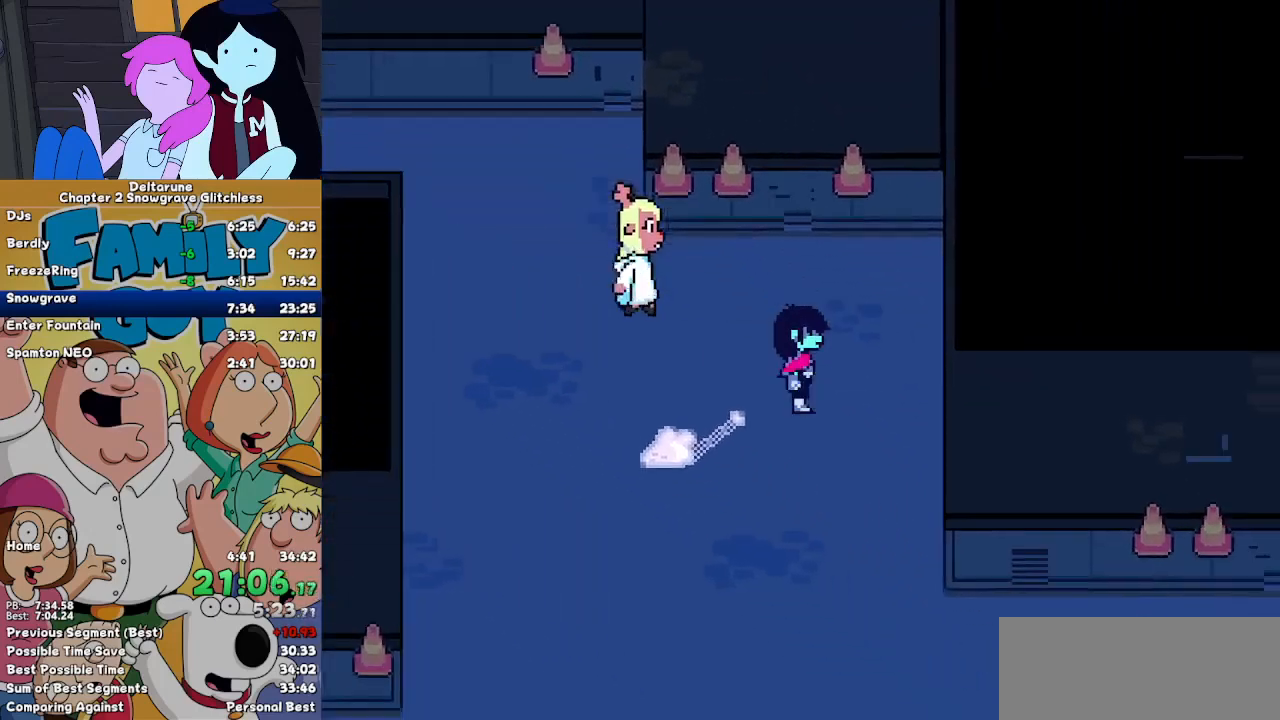
{"keys": ["down", "right"], "events": [[200, "right", "up"], [333, "right", "down"]]}
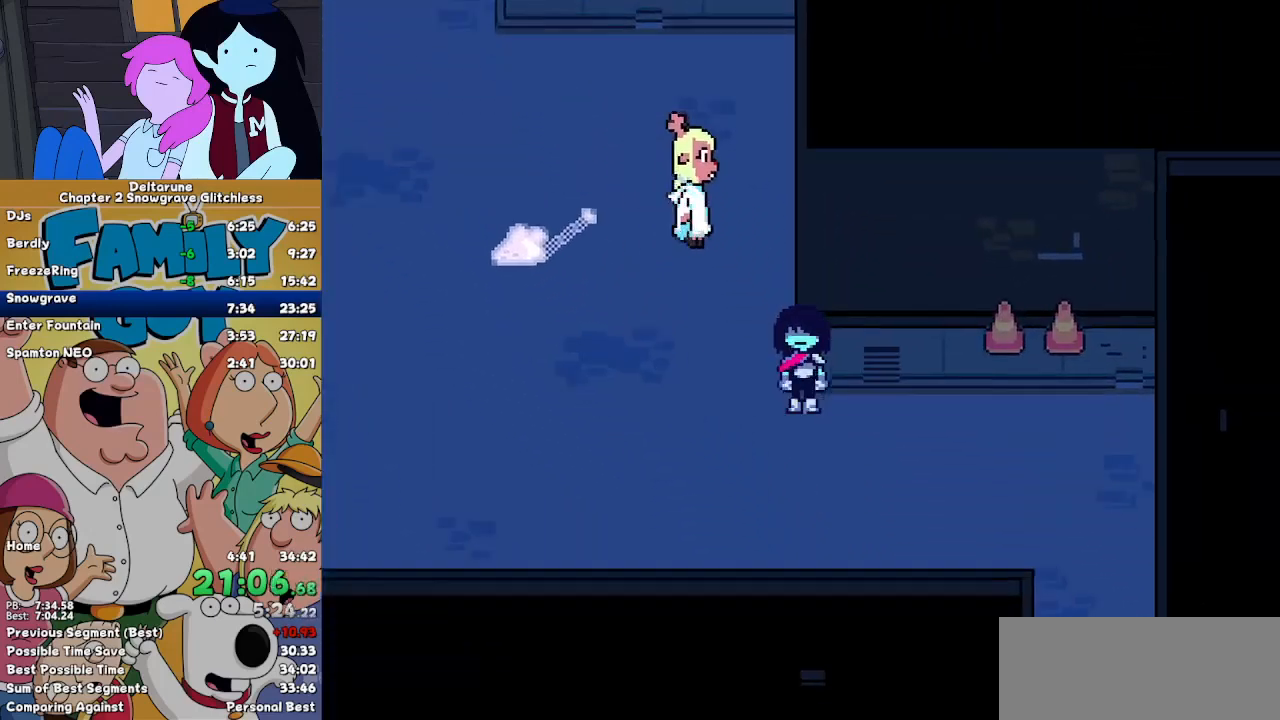
{"keys": ["right"], "events": [[167, "down", "up"]]}
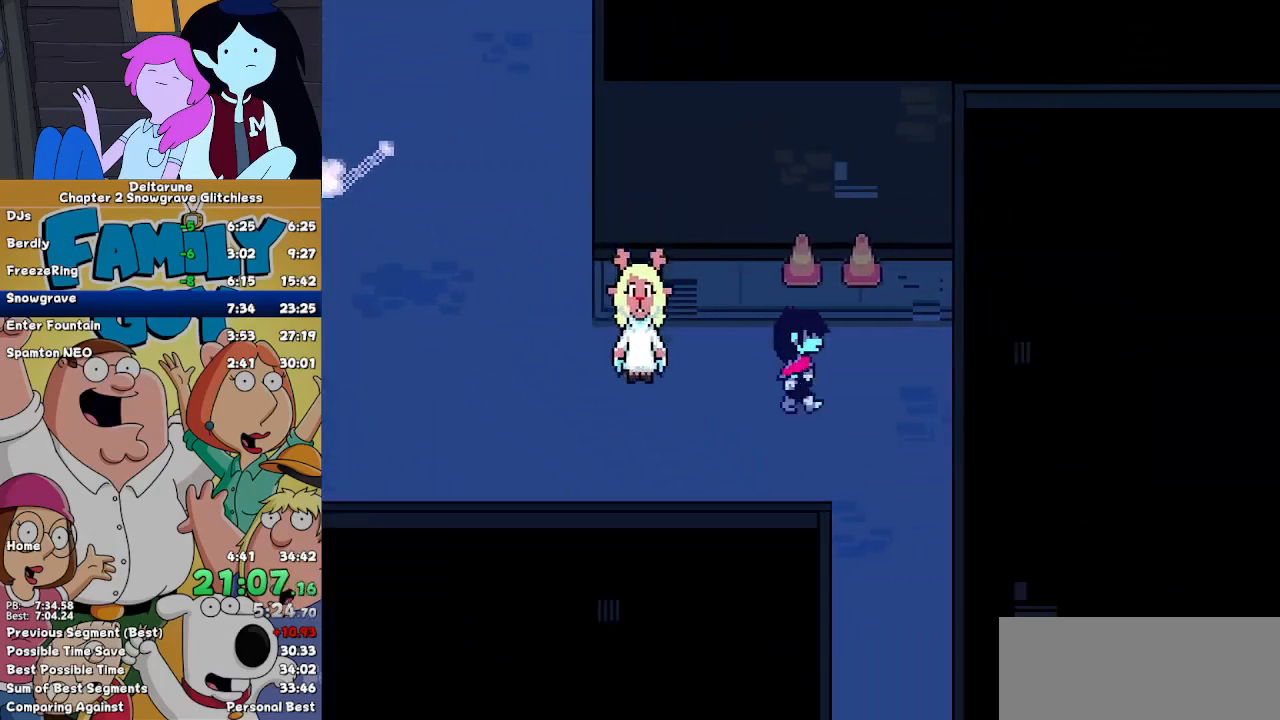
{"keys": ["down"], "events": [[133, "down", "down"], [300, "right", "up"]]}
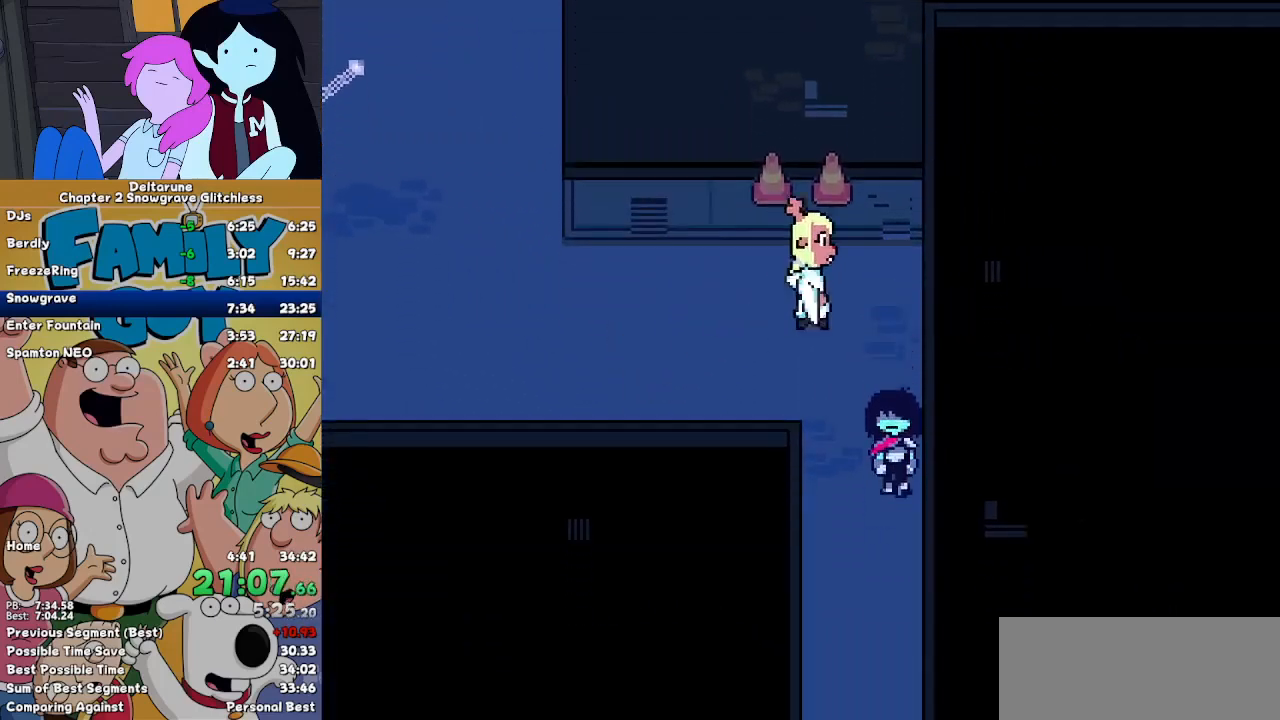
{"keys": ["down"], "events": []}
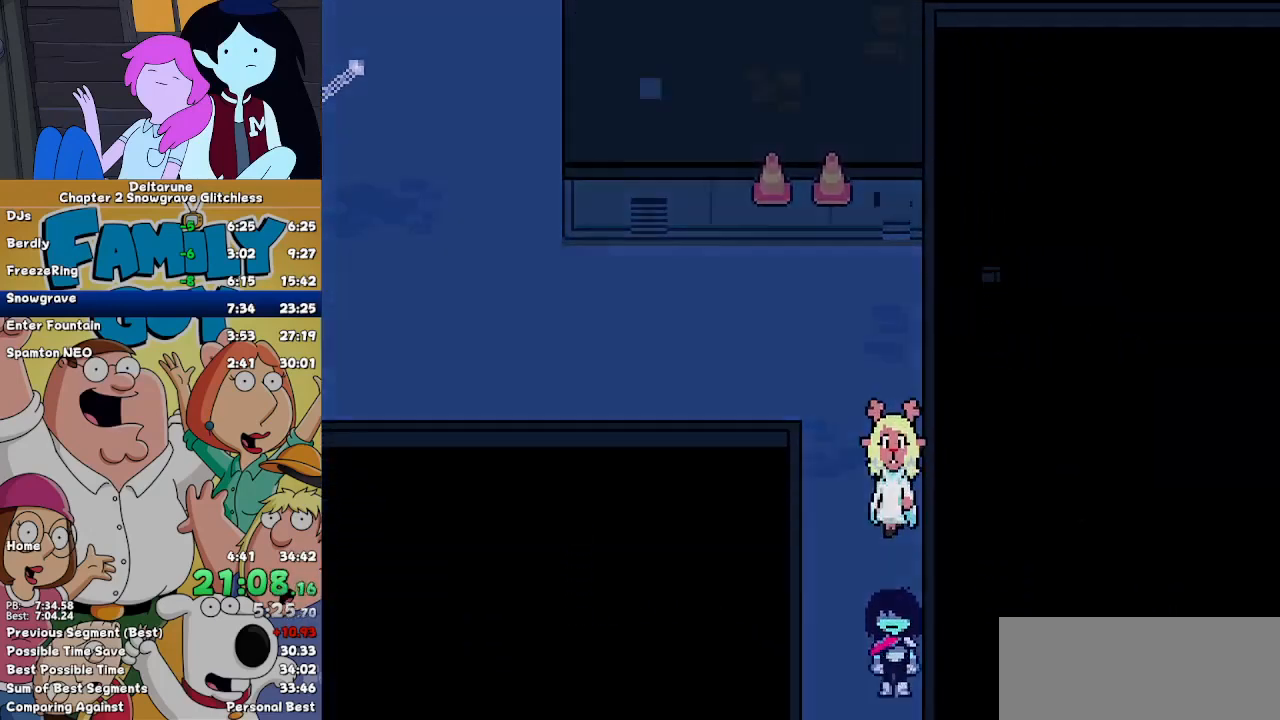
{"keys": ["down"], "events": []}
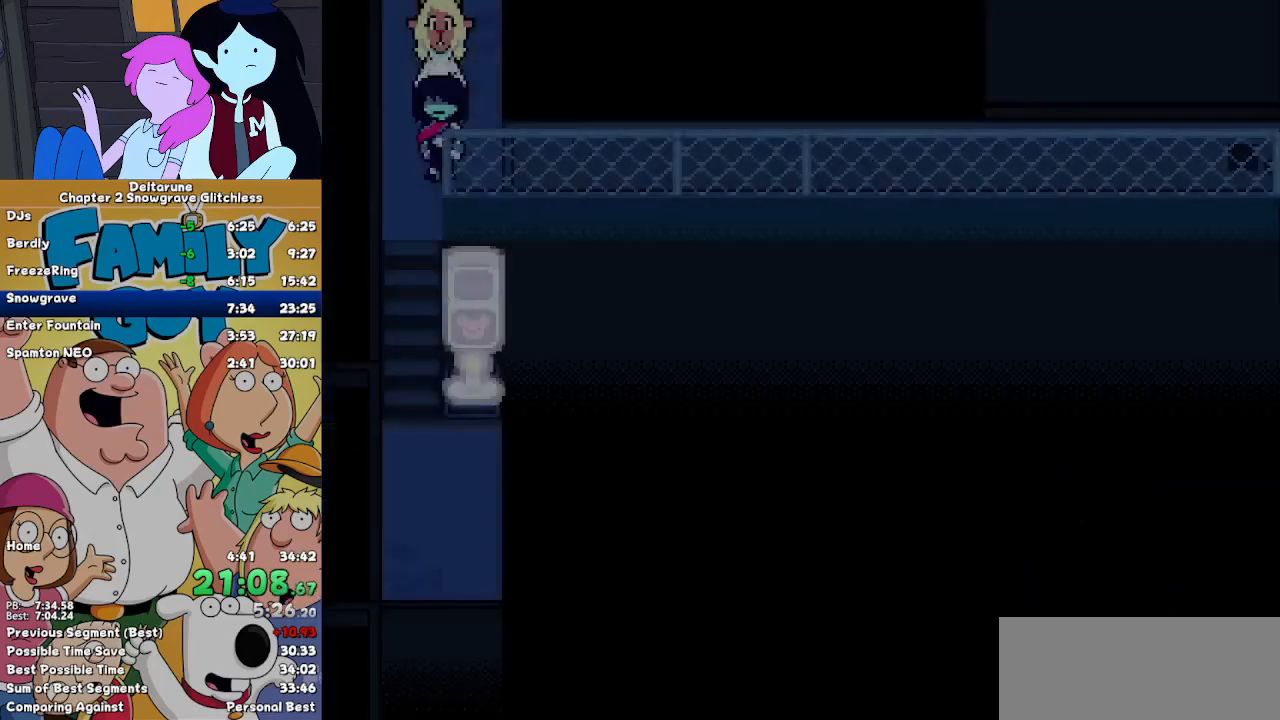
{"keys": ["right"], "events": [[67, "right", "down"], [133, "down", "up"]]}
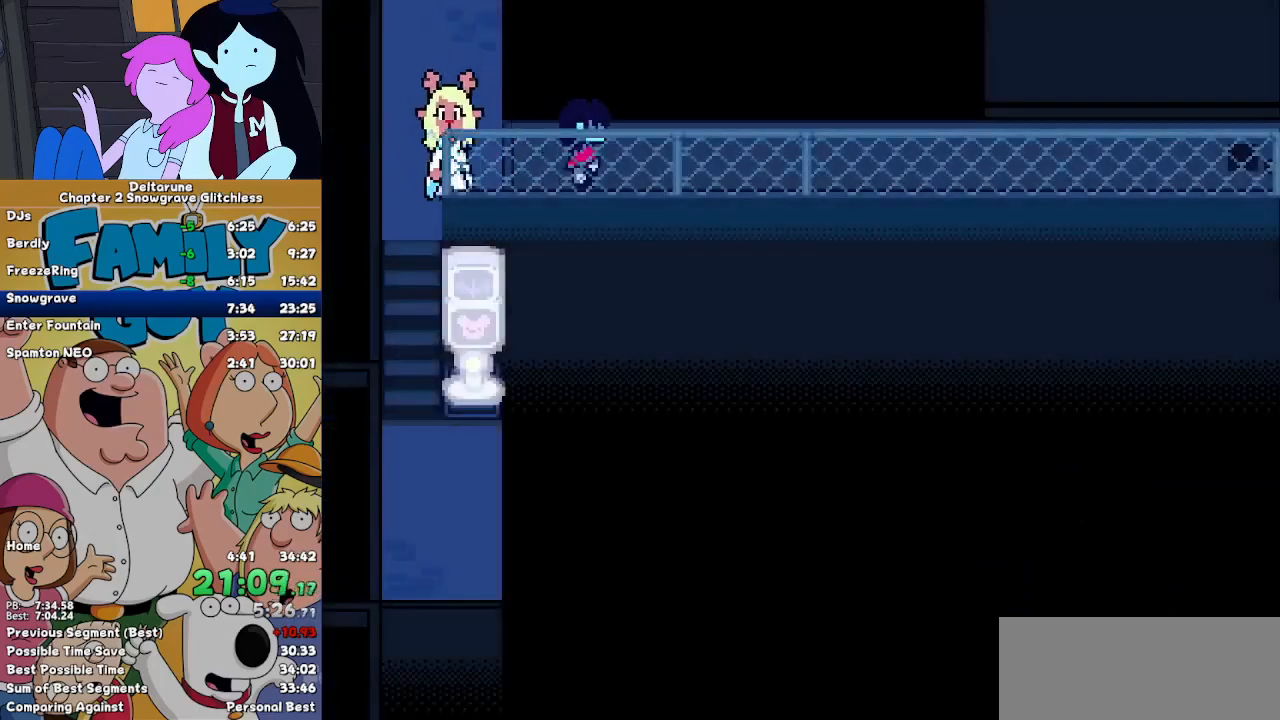
{"keys": ["right"], "events": []}
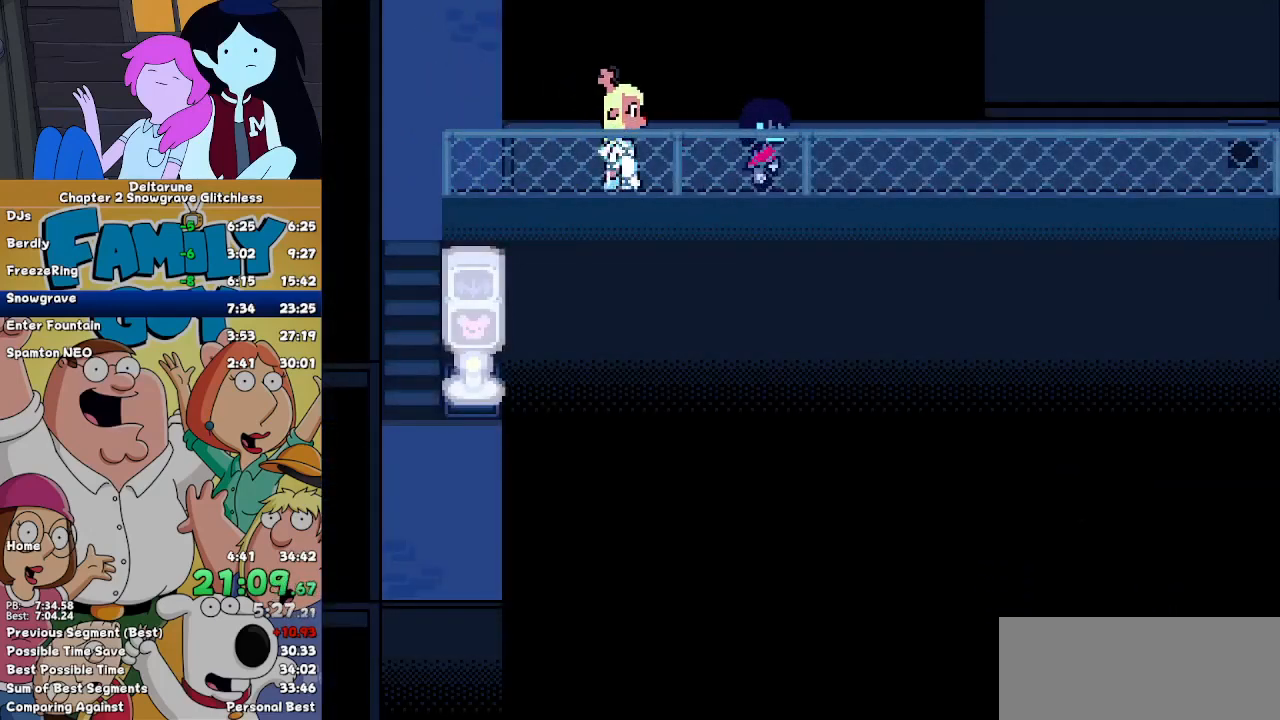
{"keys": ["right"], "events": []}
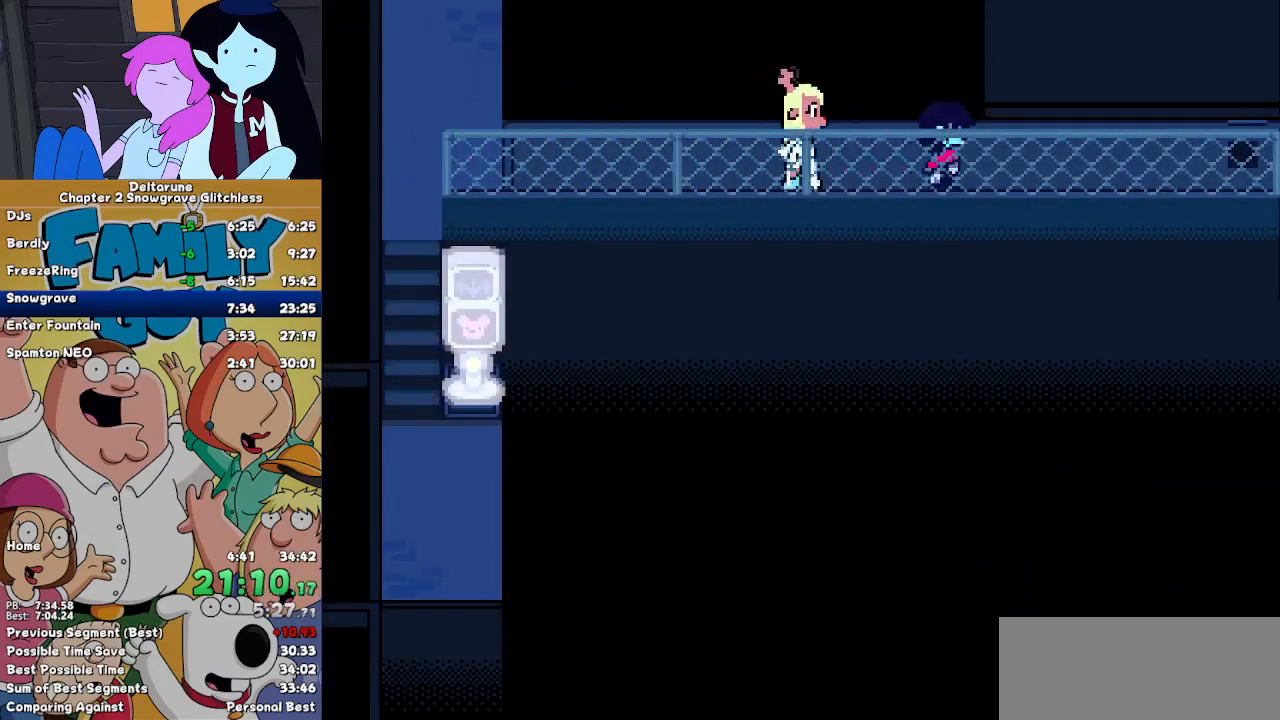
{"keys": ["right"], "events": []}
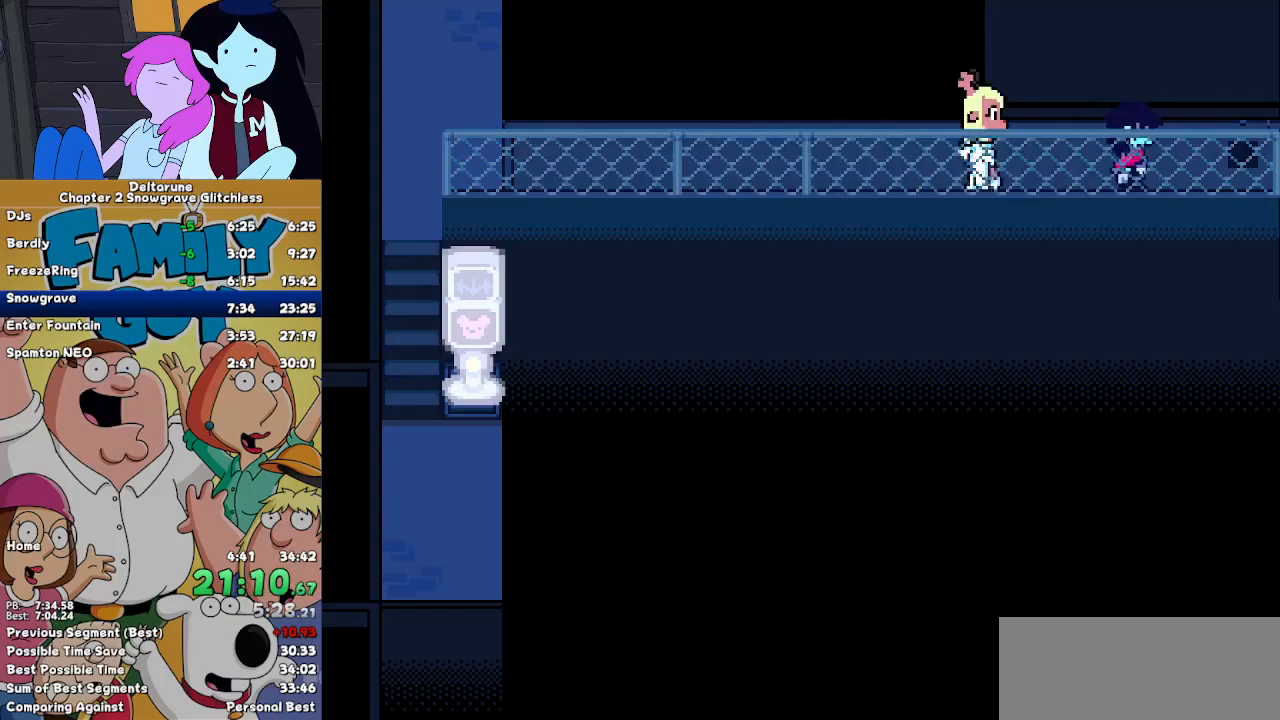
{"keys": ["right"], "events": []}
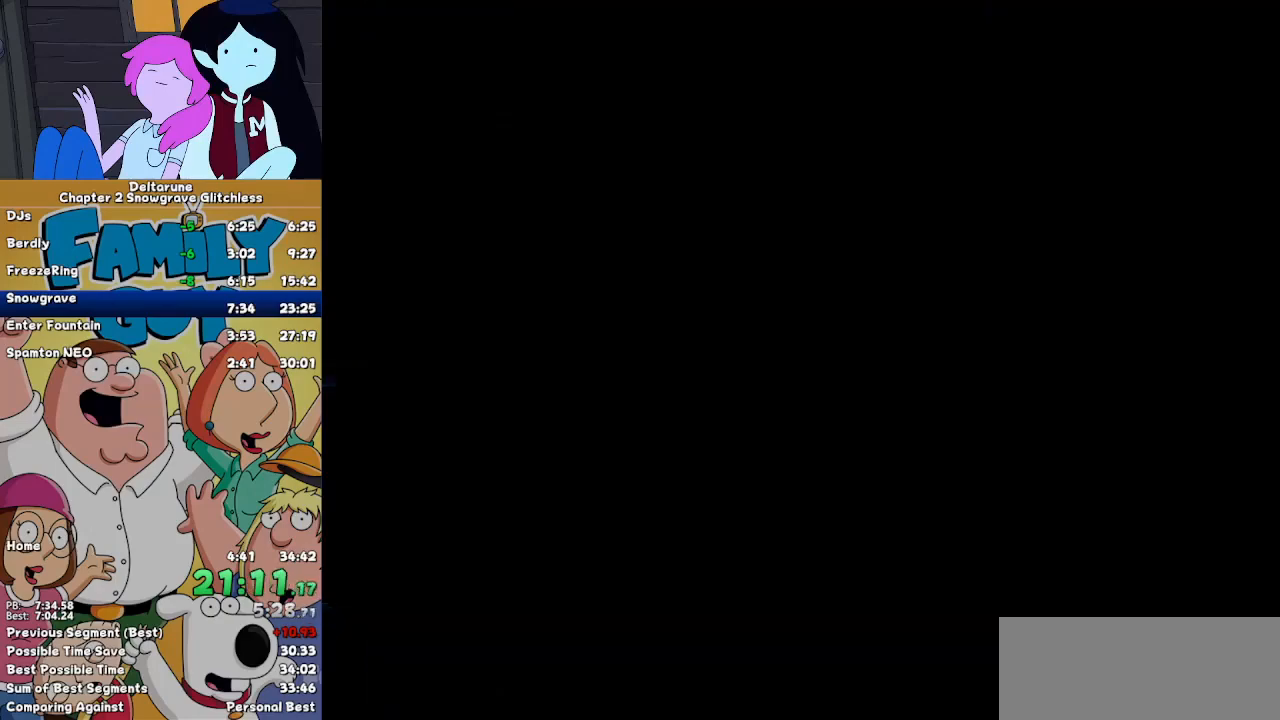
{"keys": ["down", "right"], "events": [[200, "down", "down"], [300, "right", "up"], [400, "right", "down"]]}
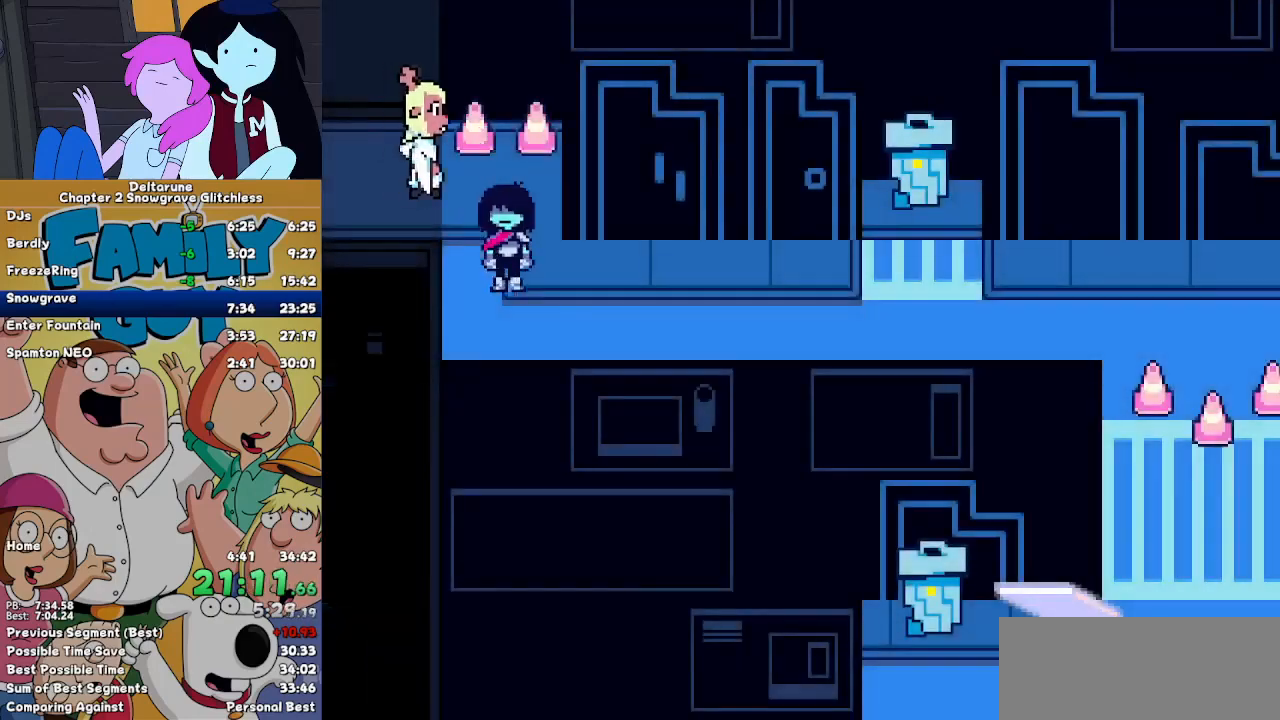
{"keys": ["right"], "events": [[67, "down", "up"]]}
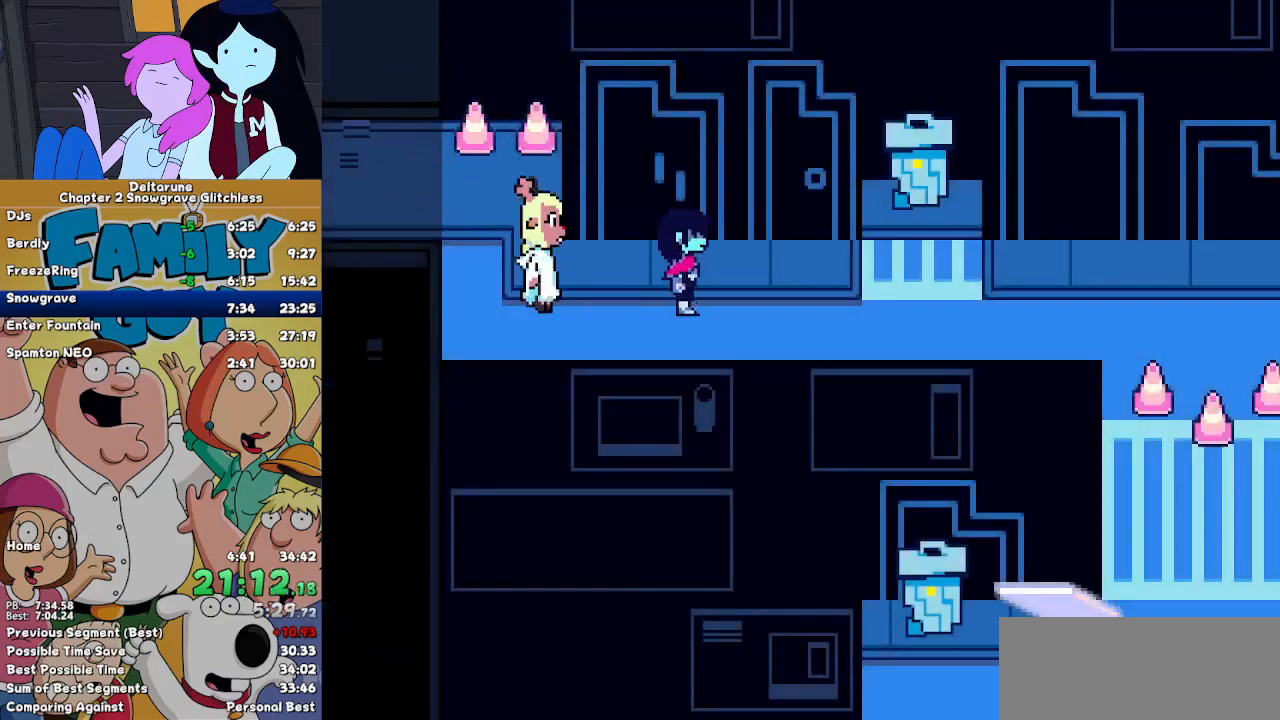
{"keys": ["right"], "events": []}
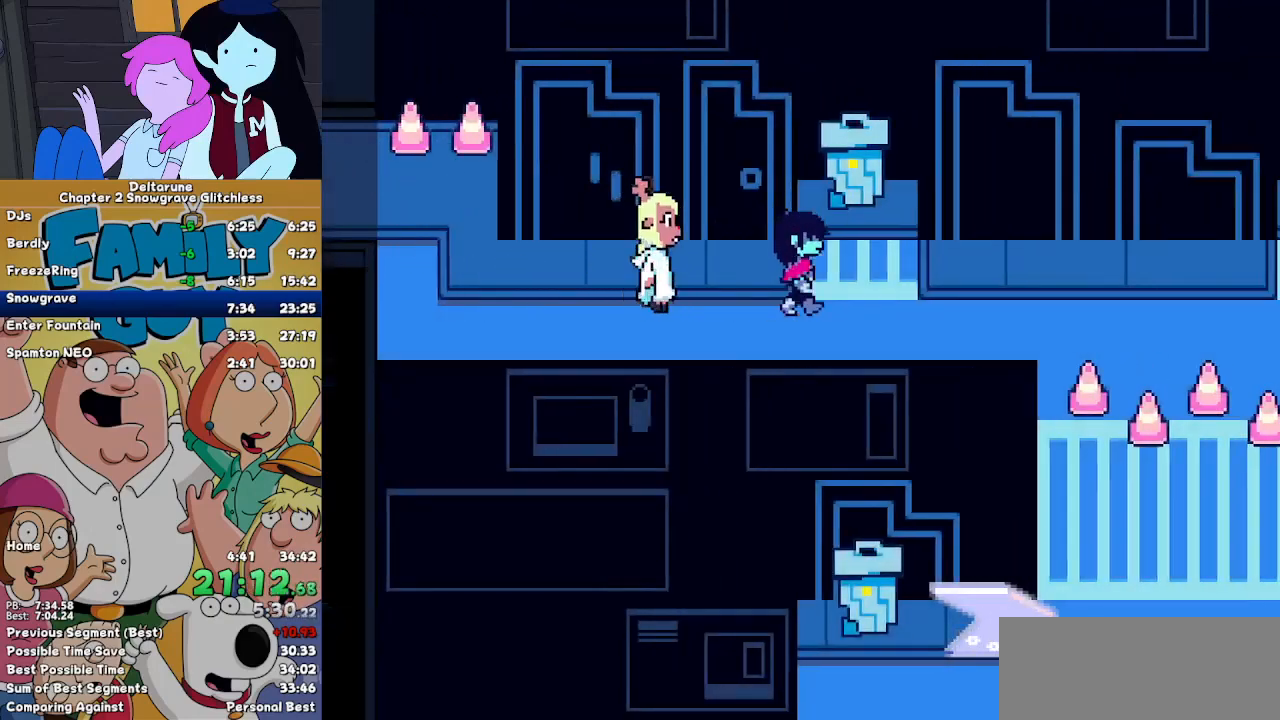
{"keys": ["right"], "events": []}
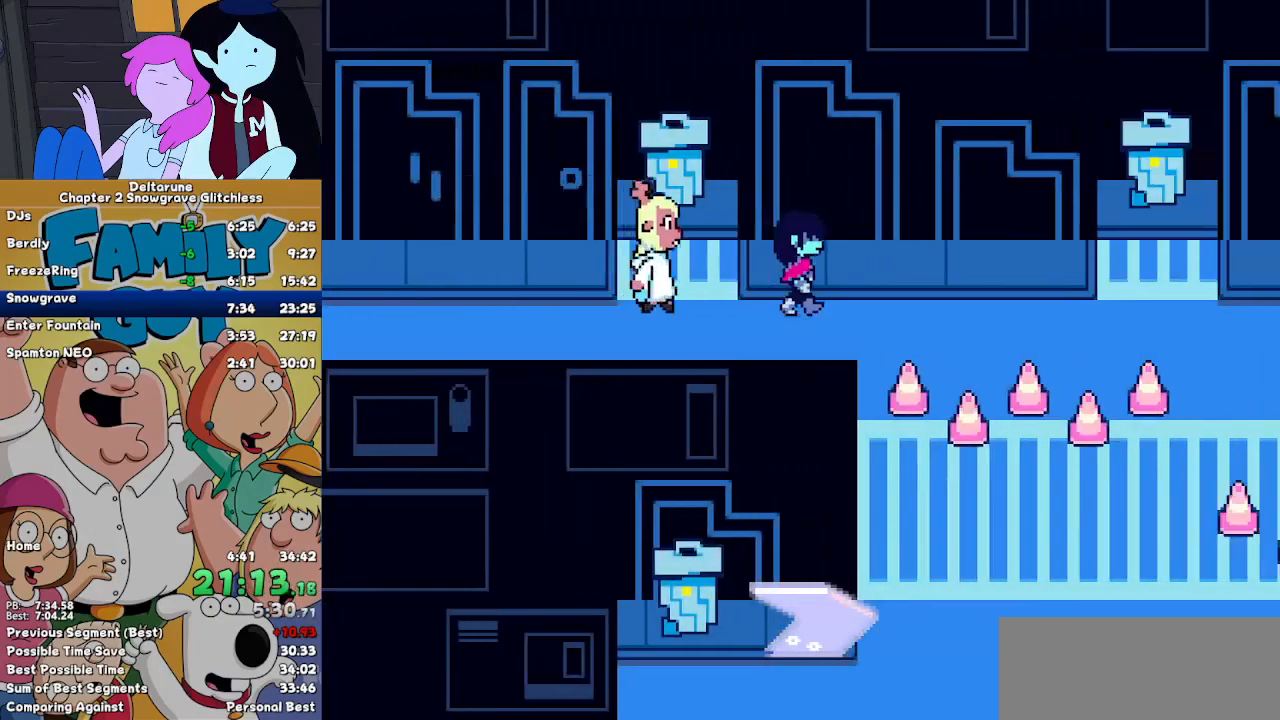
{"keys": ["right"], "events": []}